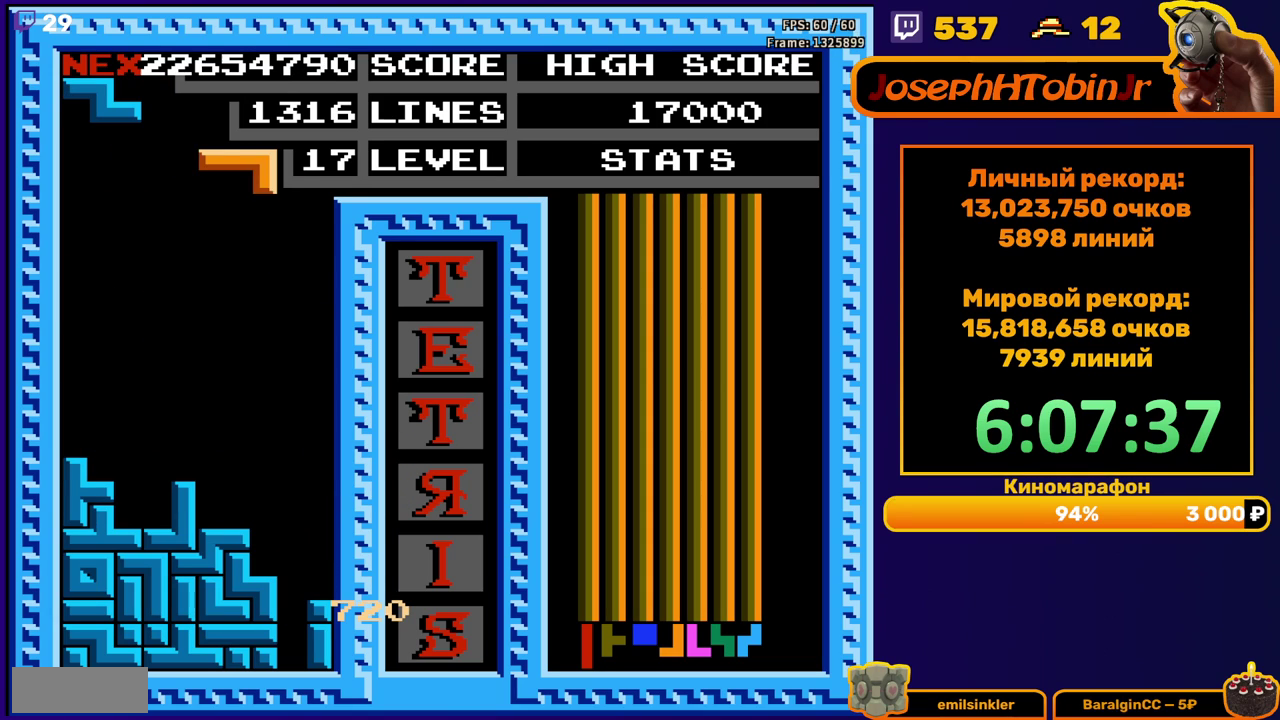
Gameplay with a controller (Nintendo layout); each line is a JSON object with the inputs held at the frame after it. "events" lists button and stick changes between this image and that frame as [ms after this image, input, new state], when the widget could be followed in between. Not read: L3 R3.
{"buttons": ["DPAD_DOWN"], "events": [[83, "B", "down"], [200, "B", "up"], [383, "DPAD_RIGHT", "up"], [400, "DPAD_DOWN", "down"]]}
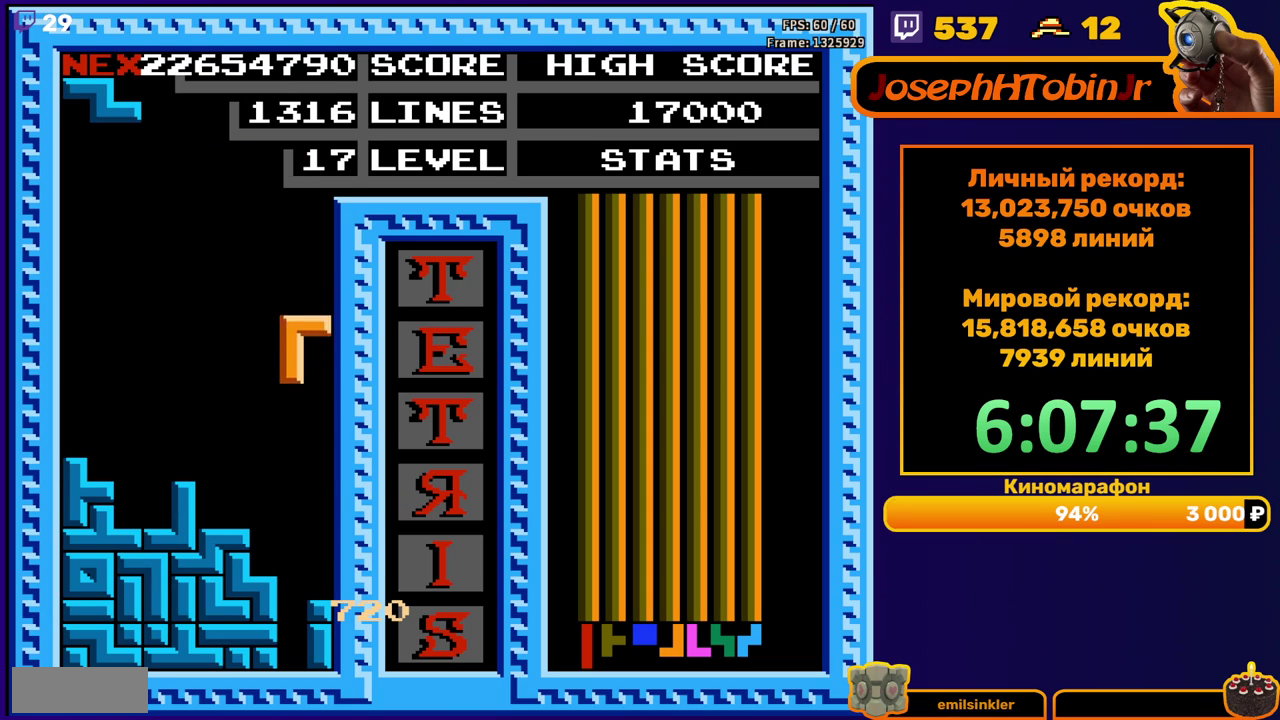
{"buttons": [], "events": [[317, "DPAD_DOWN", "up"]]}
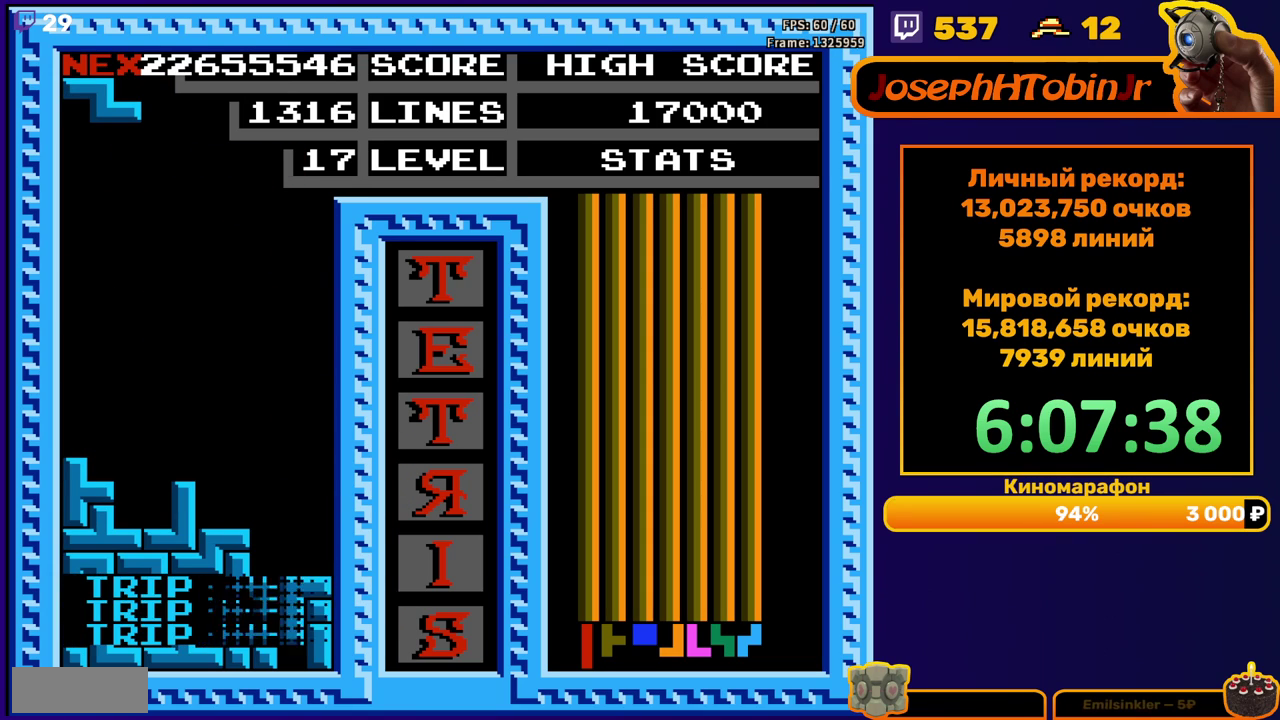
{"buttons": ["A", "DPAD_RIGHT"], "events": [[217, "DPAD_RIGHT", "down"], [483, "A", "down"]]}
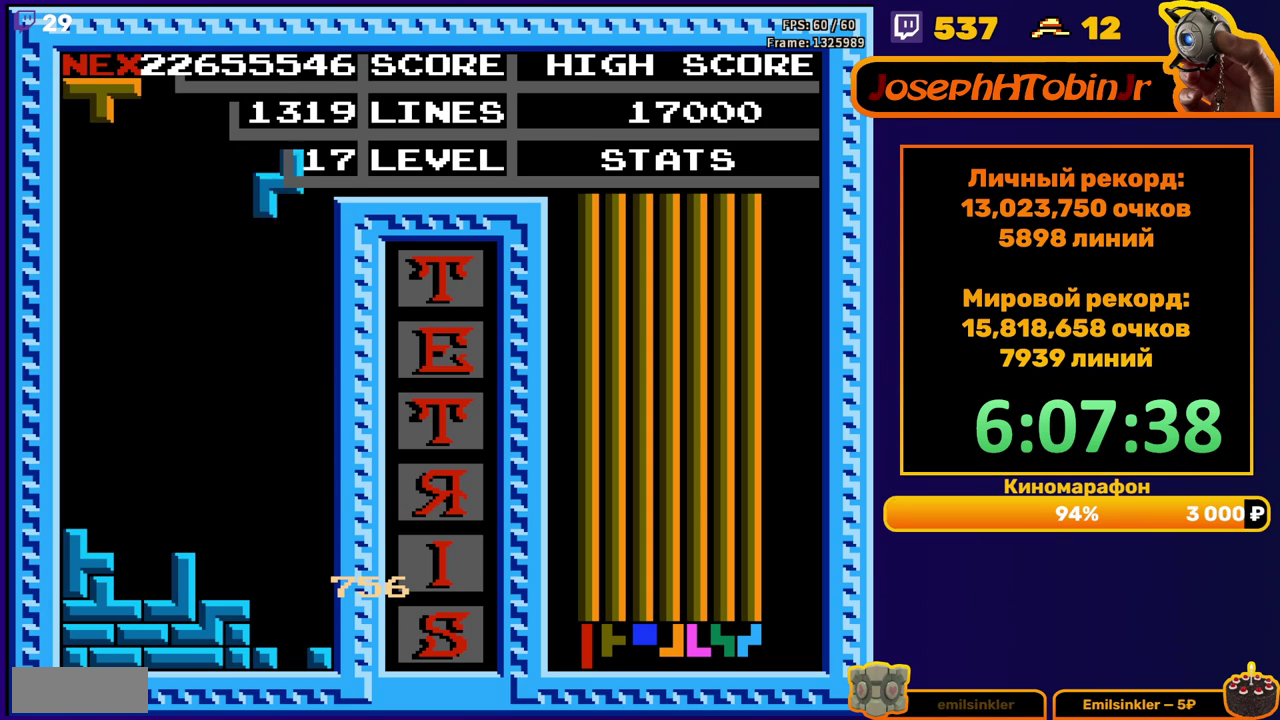
{"buttons": ["DPAD_DOWN"], "events": [[83, "A", "up"], [150, "DPAD_RIGHT", "up"], [167, "DPAD_DOWN", "down"]]}
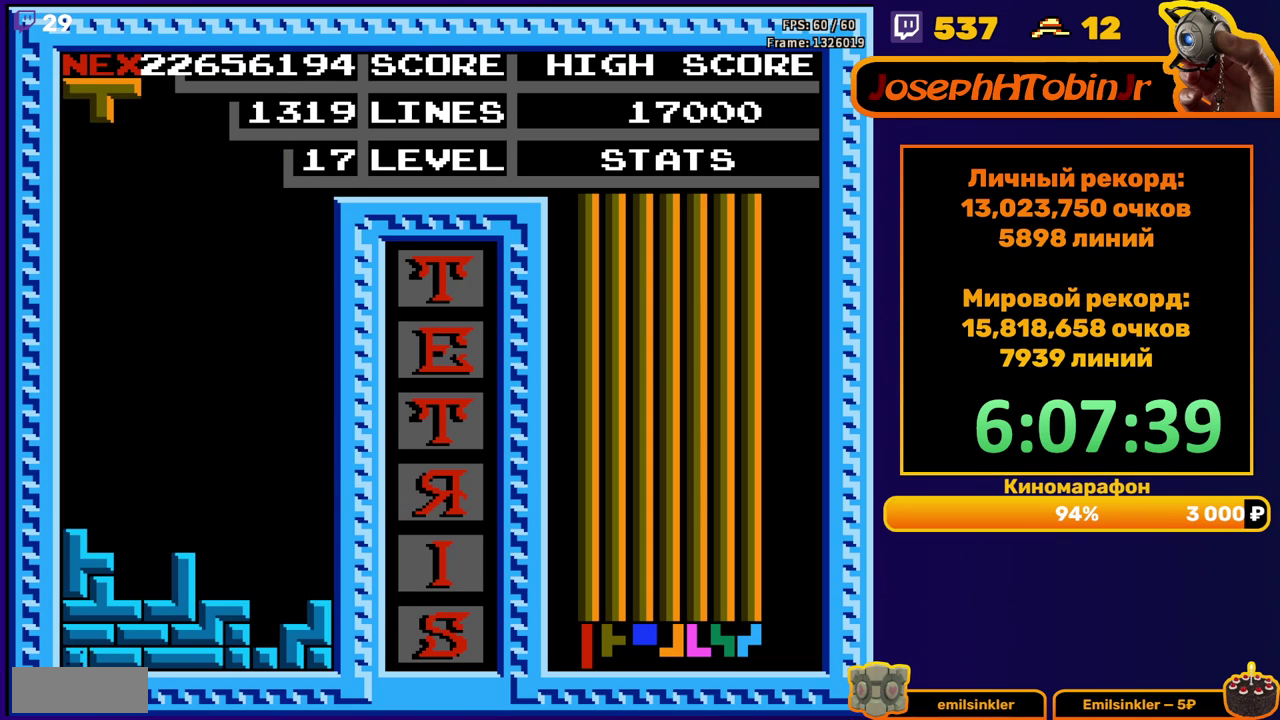
{"buttons": ["DPAD_RIGHT"], "events": [[67, "DPAD_DOWN", "up"], [500, "DPAD_RIGHT", "down"]]}
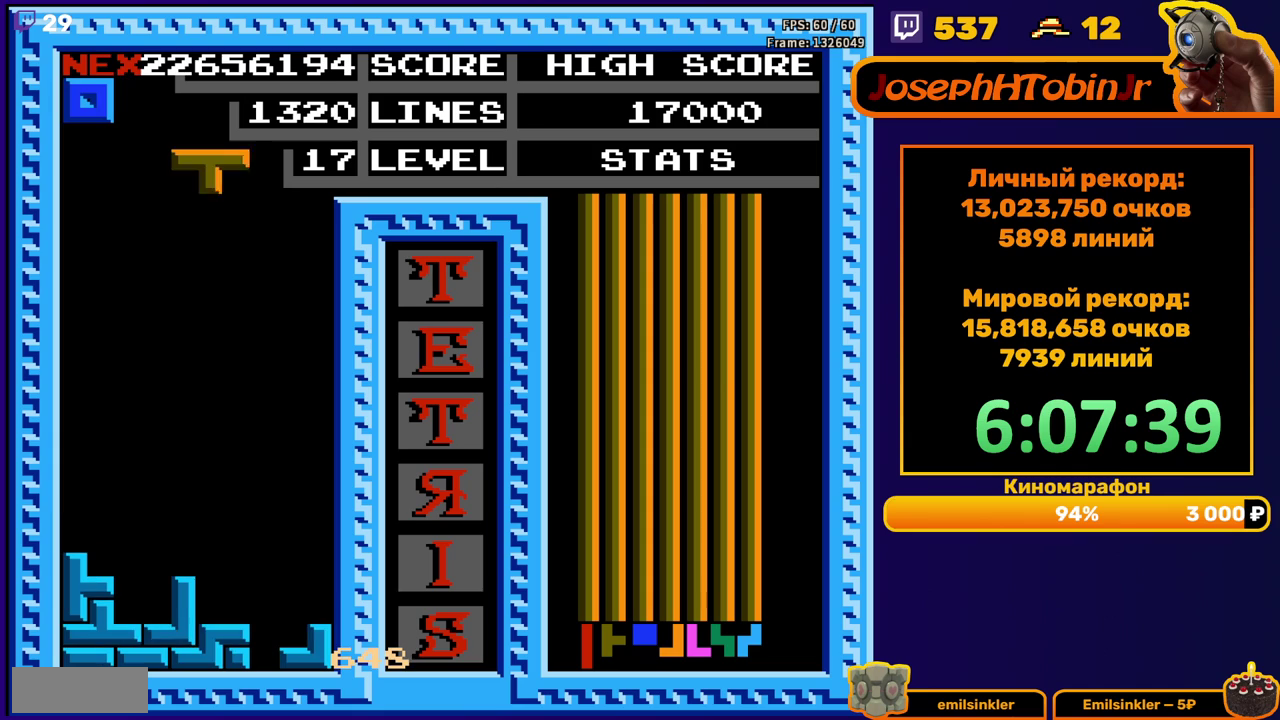
{"buttons": ["DPAD_DOWN"], "events": [[100, "B", "down"], [183, "B", "up"], [267, "DPAD_RIGHT", "up"], [383, "DPAD_DOWN", "down"]]}
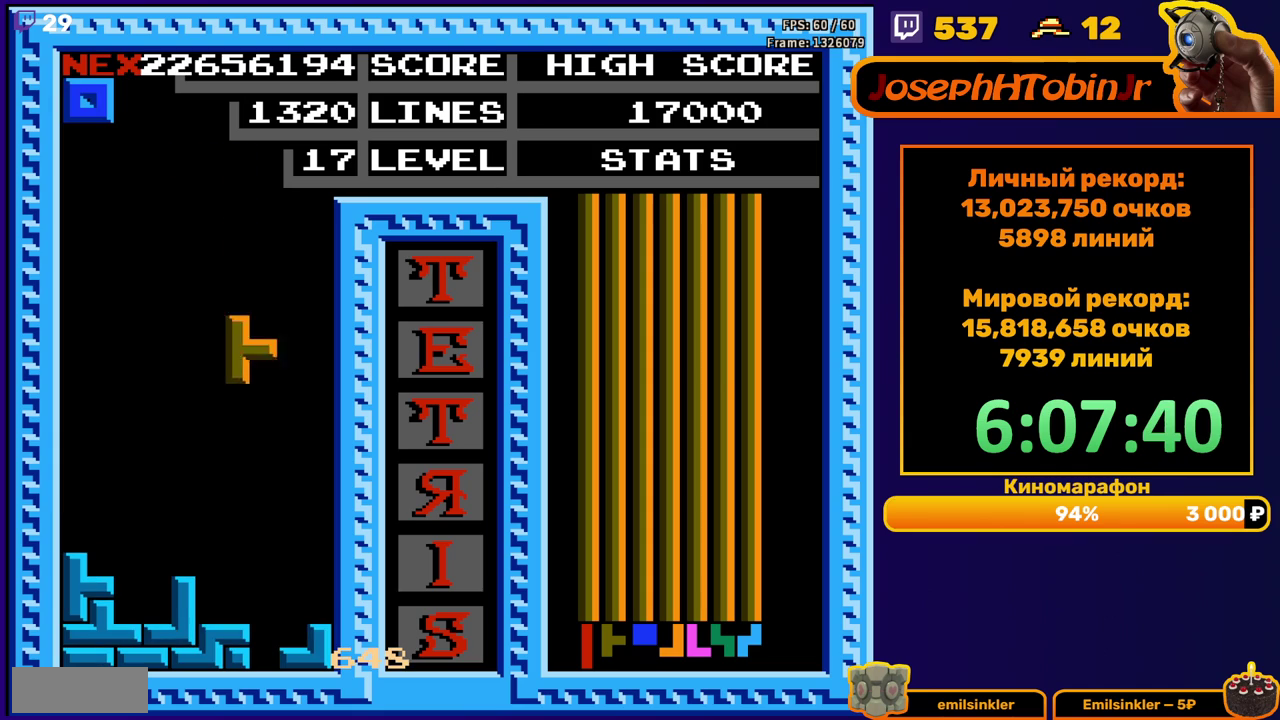
{"buttons": ["DPAD_DOWN"], "events": [[83, "DPAD_DOWN", "up"], [150, "DPAD_RIGHT", "down"], [233, "DPAD_RIGHT", "up"], [333, "DPAD_DOWN", "down"]]}
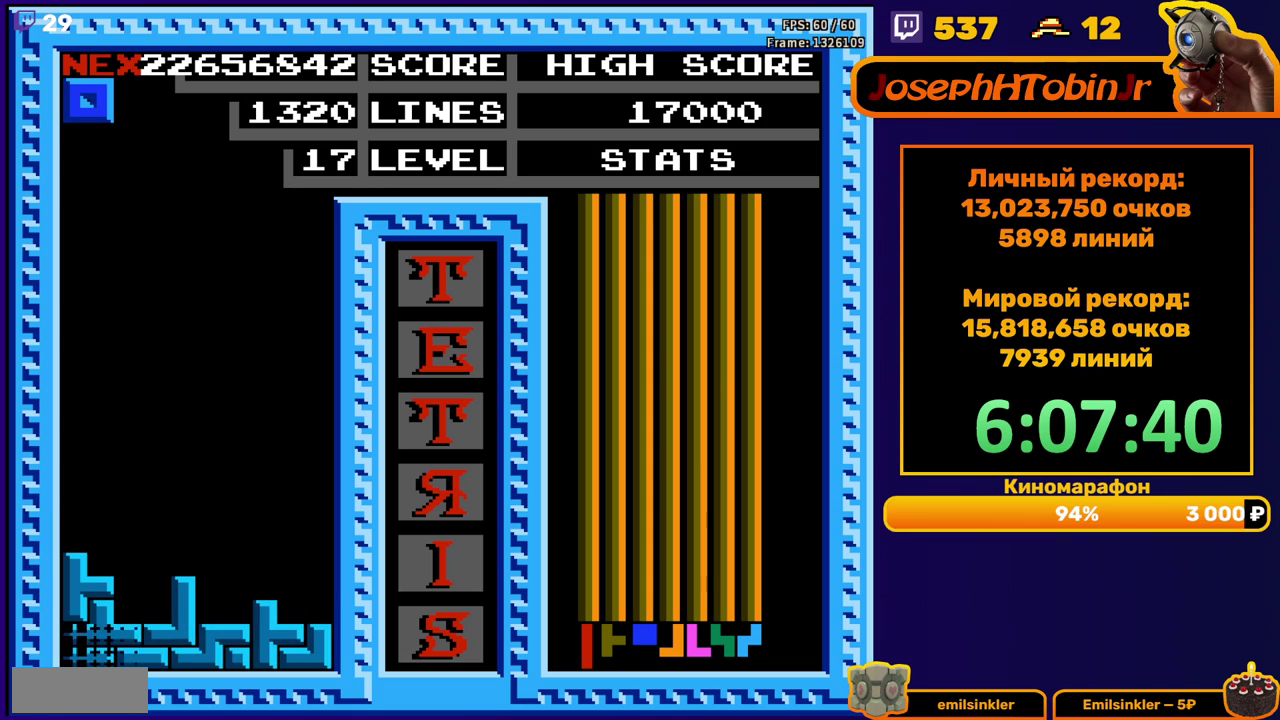
{"buttons": ["DPAD_LEFT"], "events": [[17, "DPAD_DOWN", "up"], [450, "DPAD_LEFT", "down"]]}
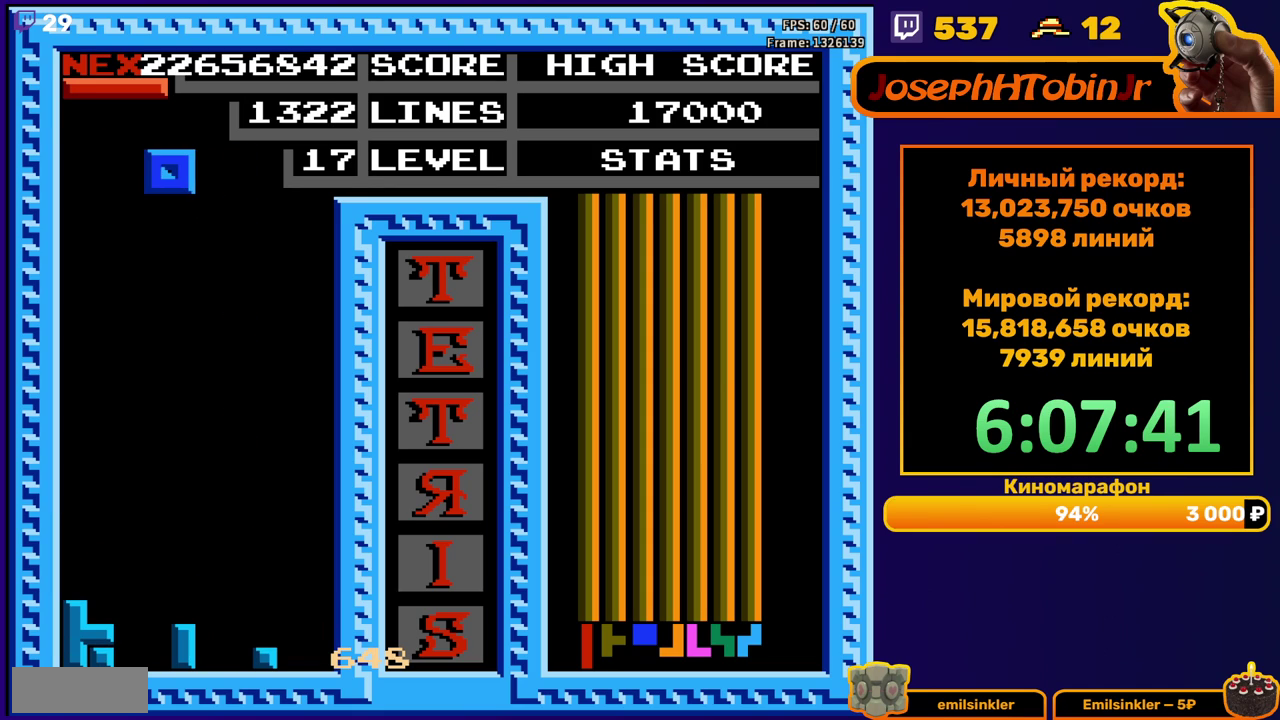
{"buttons": ["DPAD_DOWN"], "events": [[50, "DPAD_LEFT", "up"], [100, "DPAD_LEFT", "down"], [183, "DPAD_LEFT", "up"], [267, "DPAD_DOWN", "down"]]}
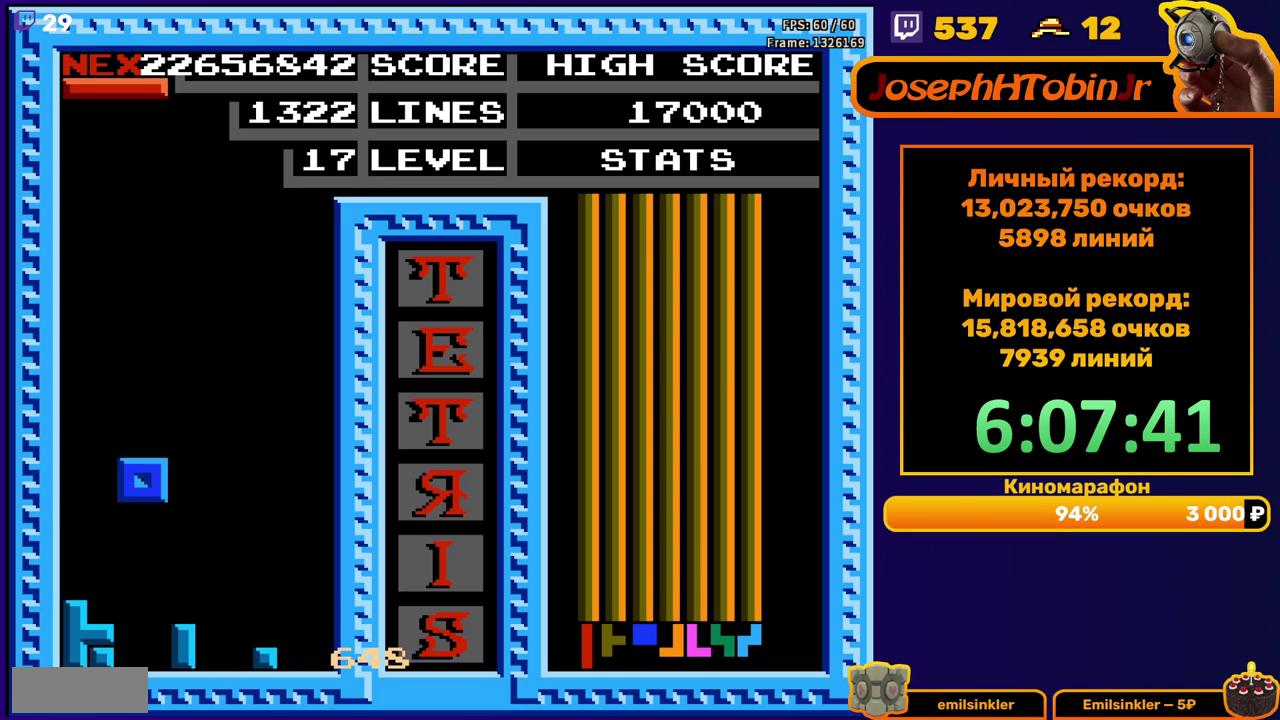
{"buttons": ["DPAD_RIGHT"], "events": [[133, "DPAD_DOWN", "up"], [233, "DPAD_RIGHT", "down"], [383, "A", "down"], [483, "A", "up"]]}
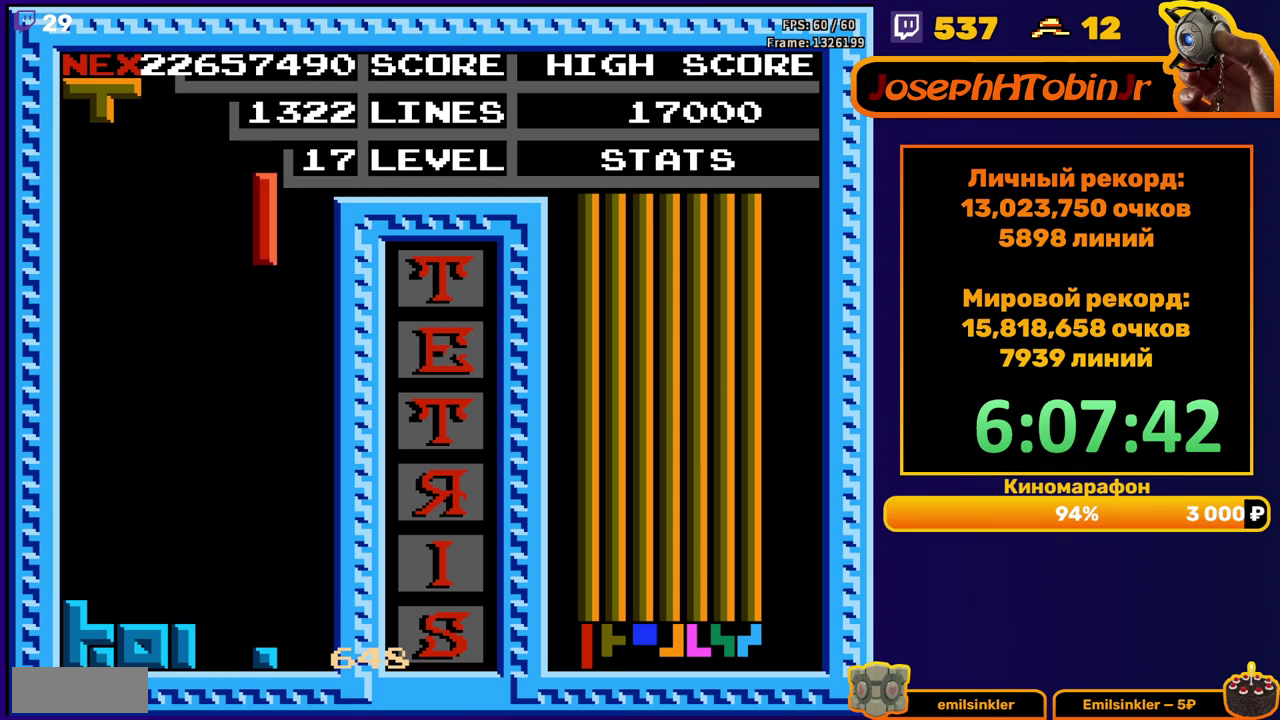
{"buttons": [], "events": [[67, "DPAD_RIGHT", "up"], [183, "DPAD_DOWN", "down"], [500, "DPAD_DOWN", "up"]]}
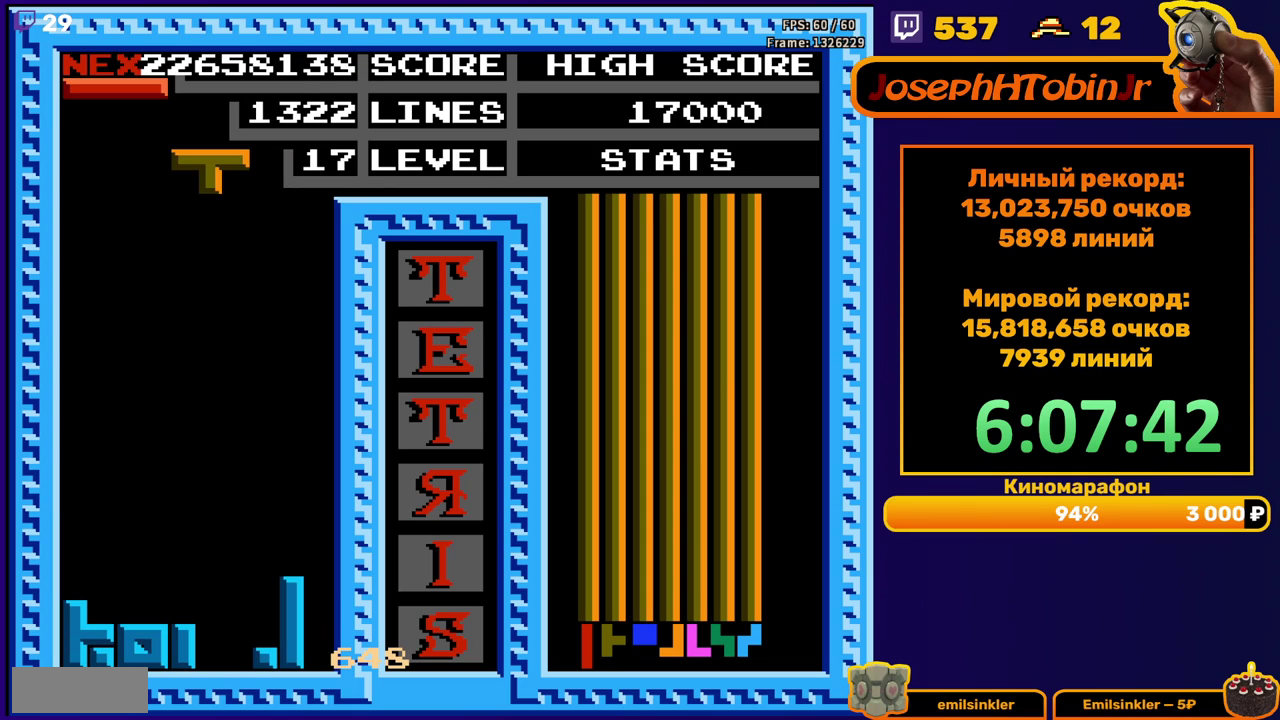
{"buttons": ["DPAD_DOWN"], "events": [[233, "DPAD_RIGHT", "down"], [300, "B", "down"], [333, "DPAD_RIGHT", "up"], [417, "B", "up"], [450, "DPAD_DOWN", "down"]]}
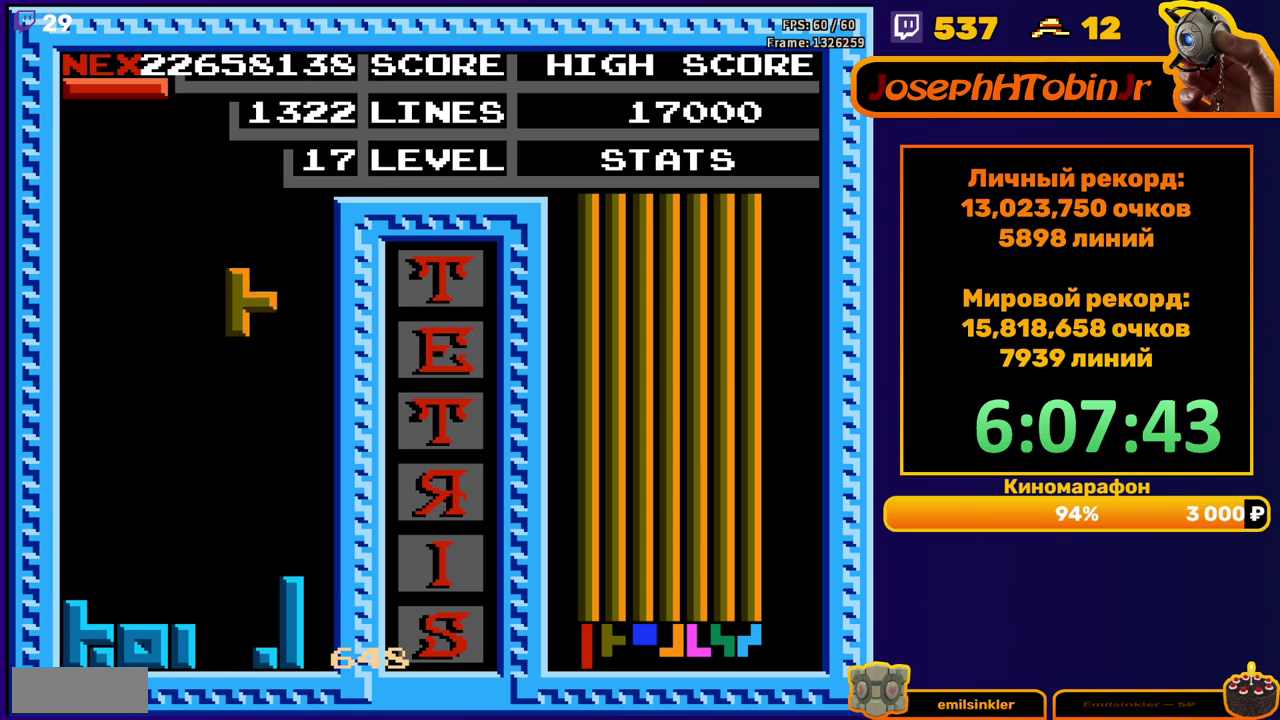
{"buttons": ["DPAD_DOWN"], "events": [[317, "DPAD_DOWN", "up"], [400, "B", "down"], [450, "DPAD_DOWN", "down"], [483, "B", "up"]]}
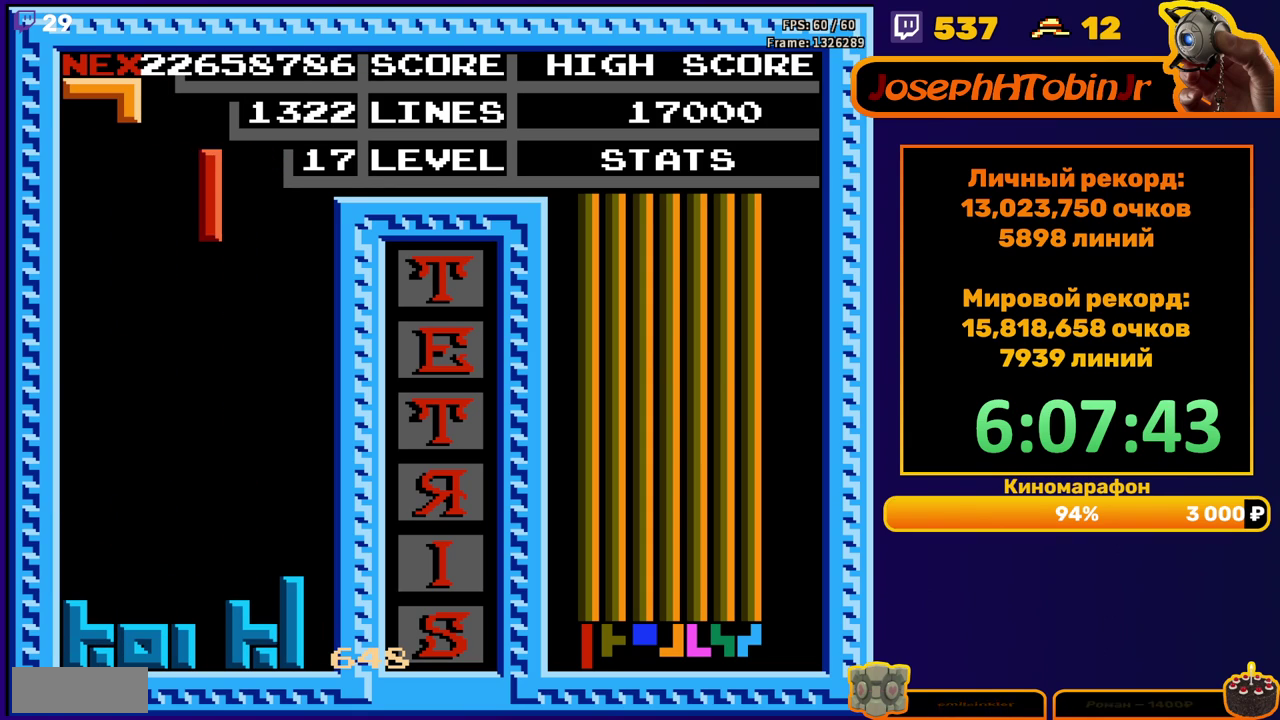
{"buttons": ["DPAD_RIGHT"], "events": [[383, "DPAD_DOWN", "up"], [483, "DPAD_RIGHT", "down"]]}
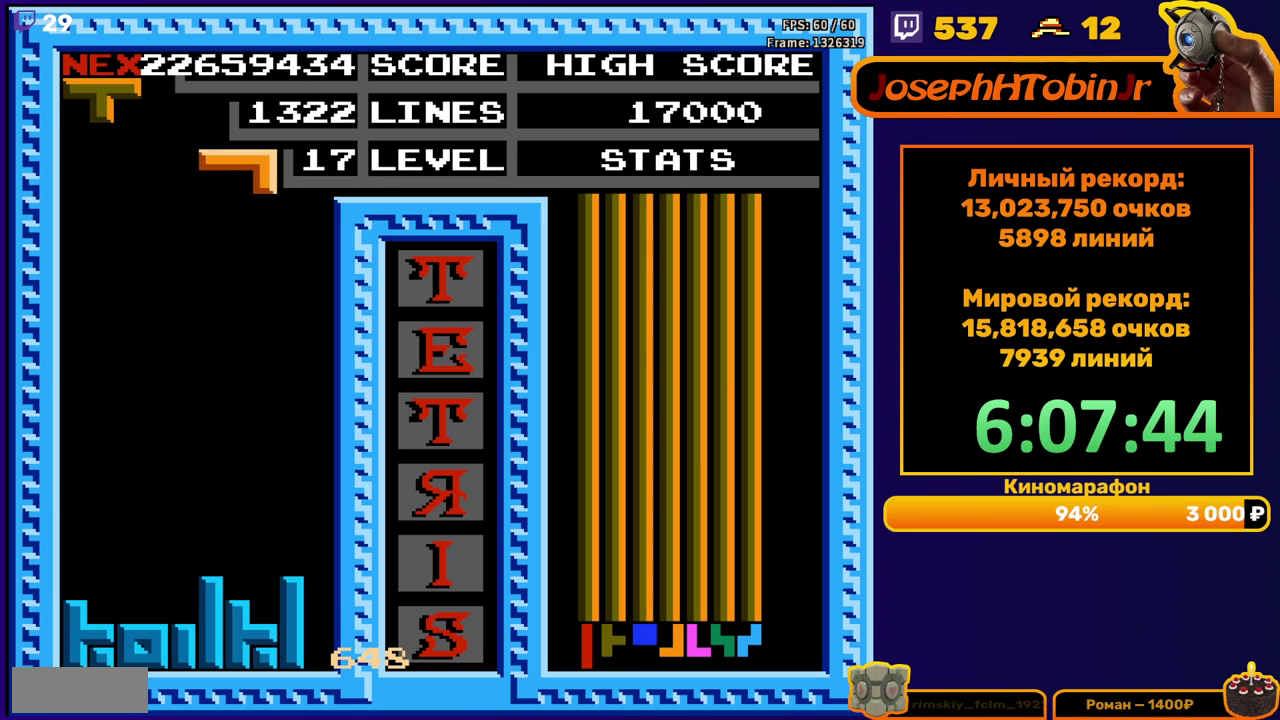
{"buttons": ["DPAD_DOWN"], "events": [[167, "B", "down"], [250, "B", "up"], [300, "DPAD_RIGHT", "up"], [417, "DPAD_DOWN", "down"]]}
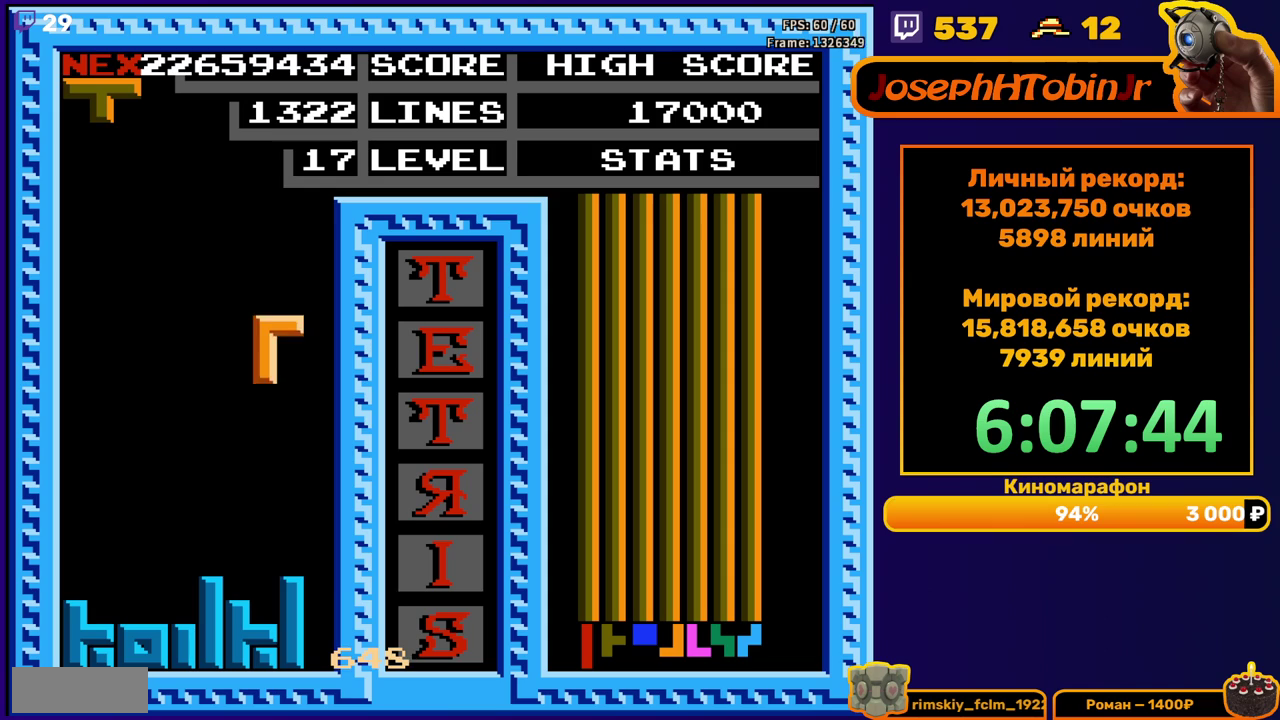
{"buttons": [], "events": [[200, "DPAD_DOWN", "up"], [383, "DPAD_RIGHT", "down"], [450, "DPAD_RIGHT", "up"]]}
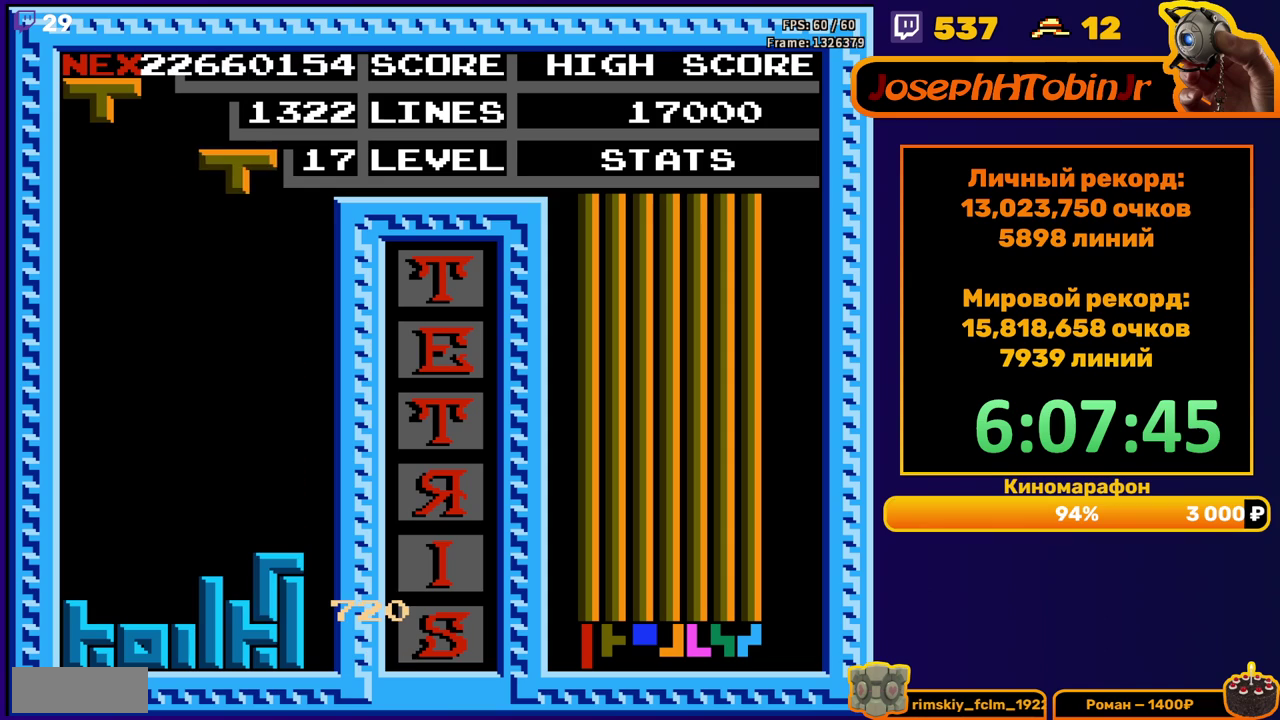
{"buttons": [], "events": [[133, "A", "down"], [133, "DPAD_DOWN", "down"], [200, "A", "up"], [433, "DPAD_DOWN", "up"]]}
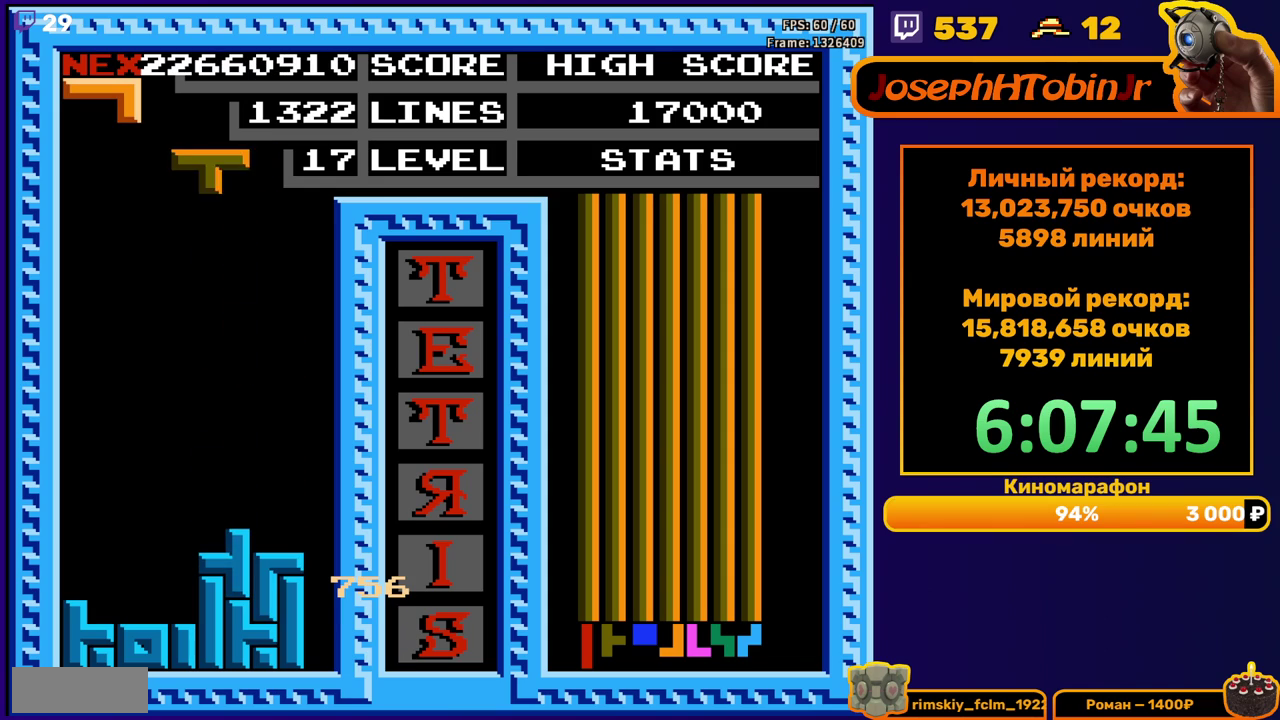
{"buttons": ["DPAD_DOWN"], "events": [[17, "DPAD_LEFT", "down"], [100, "A", "down"], [150, "A", "up"], [250, "A", "down"], [300, "A", "up"], [300, "DPAD_LEFT", "up"], [400, "DPAD_DOWN", "down"]]}
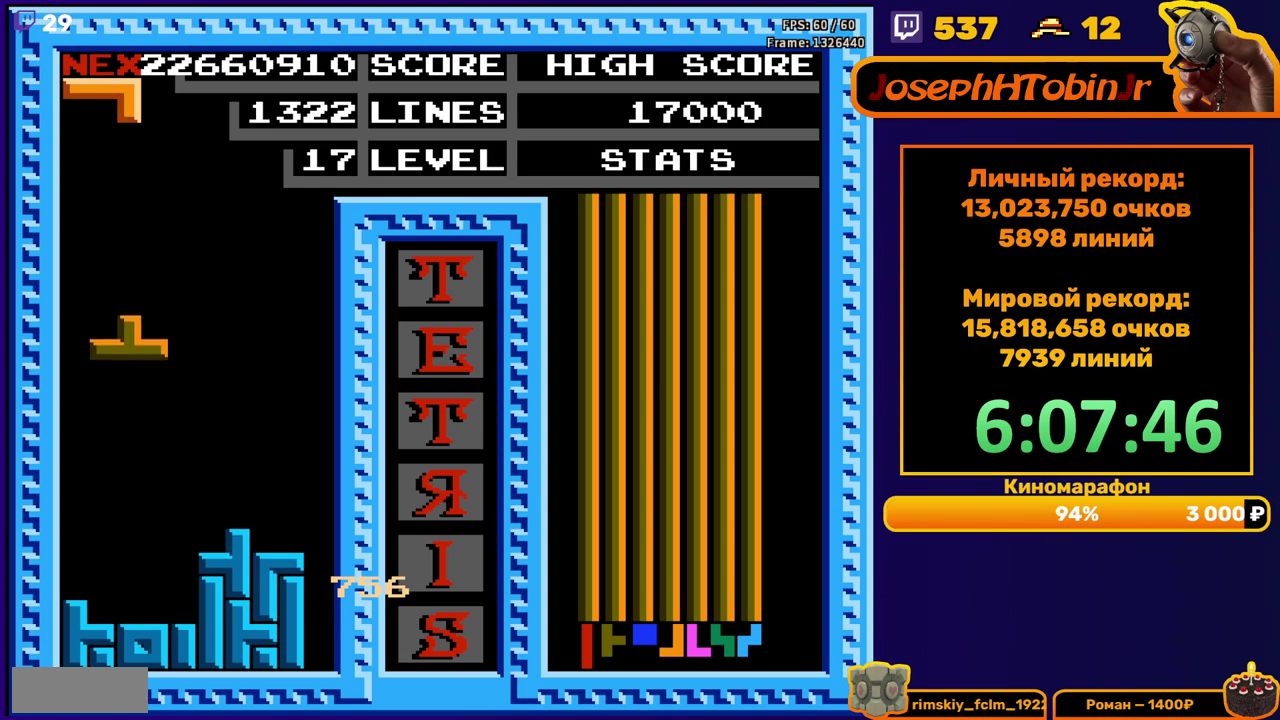
{"buttons": ["DPAD_LEFT"], "events": [[200, "DPAD_DOWN", "up"], [267, "DPAD_LEFT", "down"], [333, "A", "down"], [400, "A", "up"]]}
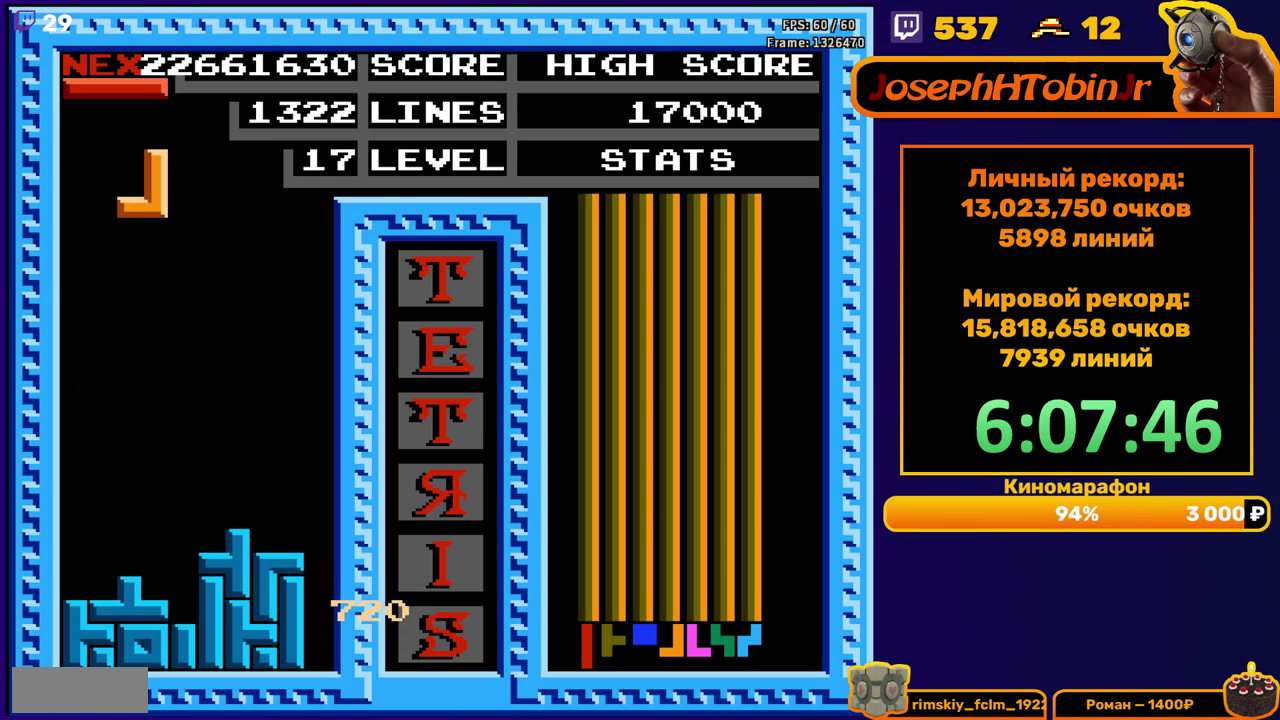
{"buttons": [], "events": [[217, "DPAD_LEFT", "up"], [233, "DPAD_DOWN", "down"], [483, "DPAD_DOWN", "up"]]}
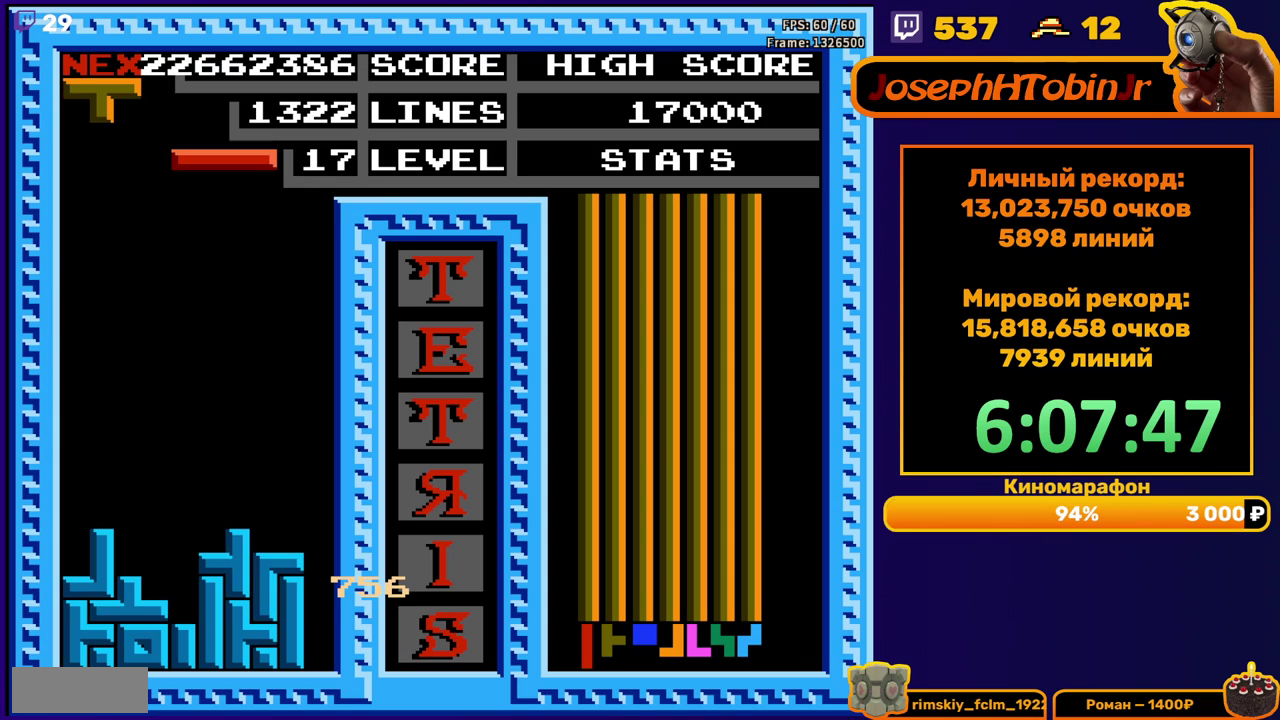
{"buttons": ["DPAD_DOWN"], "events": [[67, "DPAD_LEFT", "down"], [150, "DPAD_LEFT", "up"], [217, "B", "down"], [233, "DPAD_DOWN", "down"], [317, "B", "up"]]}
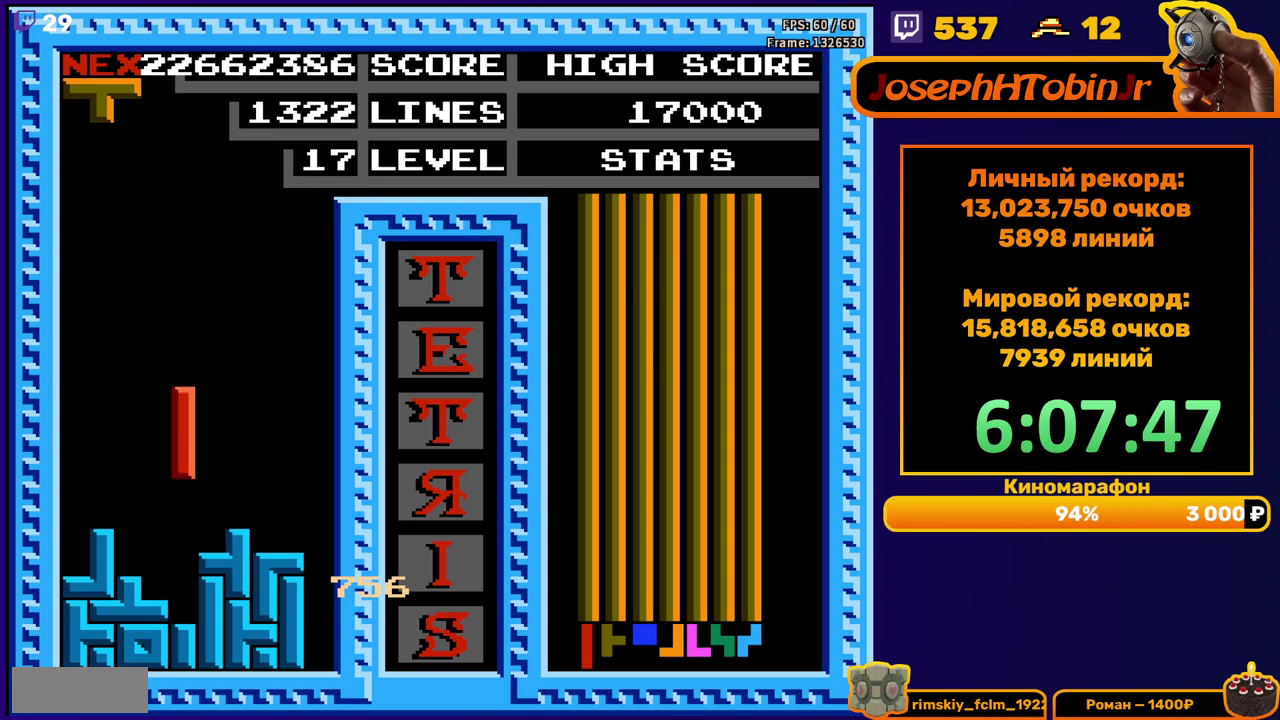
{"buttons": ["DPAD_DOWN"], "events": [[117, "DPAD_DOWN", "up"], [183, "DPAD_LEFT", "down"], [250, "A", "down"], [317, "A", "up"], [417, "DPAD_LEFT", "up"], [500, "DPAD_DOWN", "down"]]}
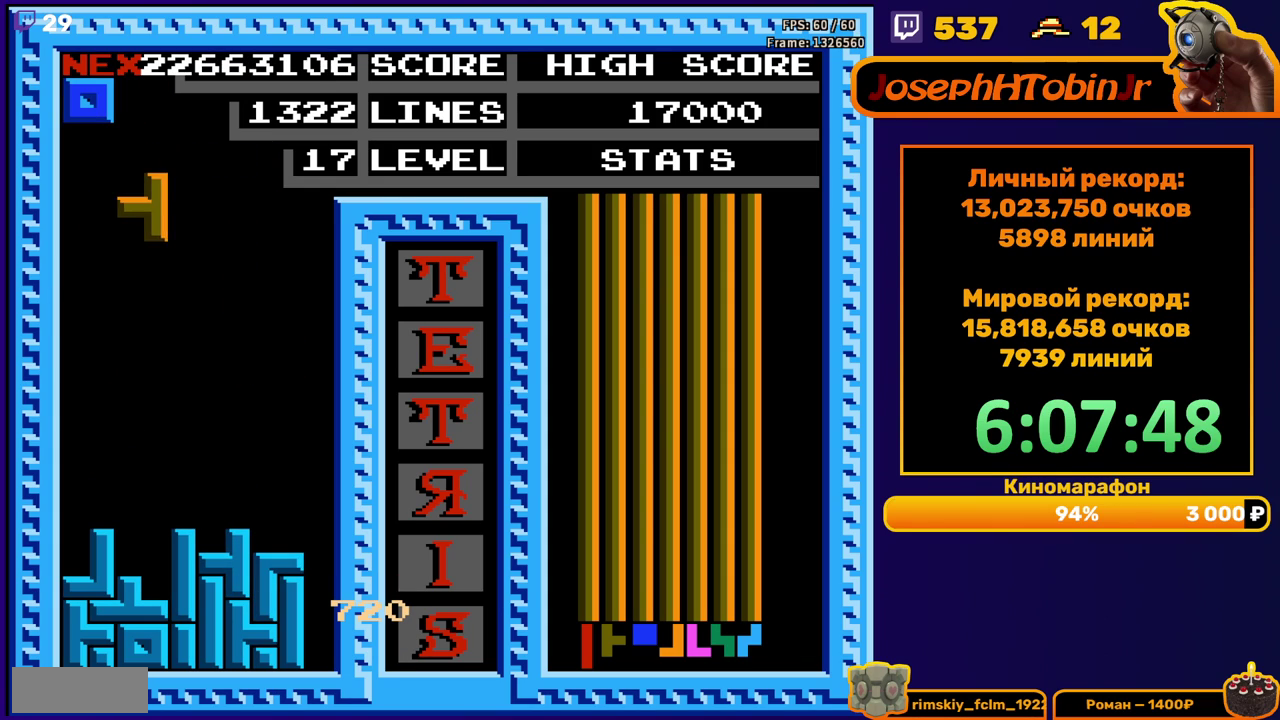
{"buttons": ["DPAD_RIGHT"], "events": [[317, "DPAD_DOWN", "up"], [400, "DPAD_RIGHT", "down"]]}
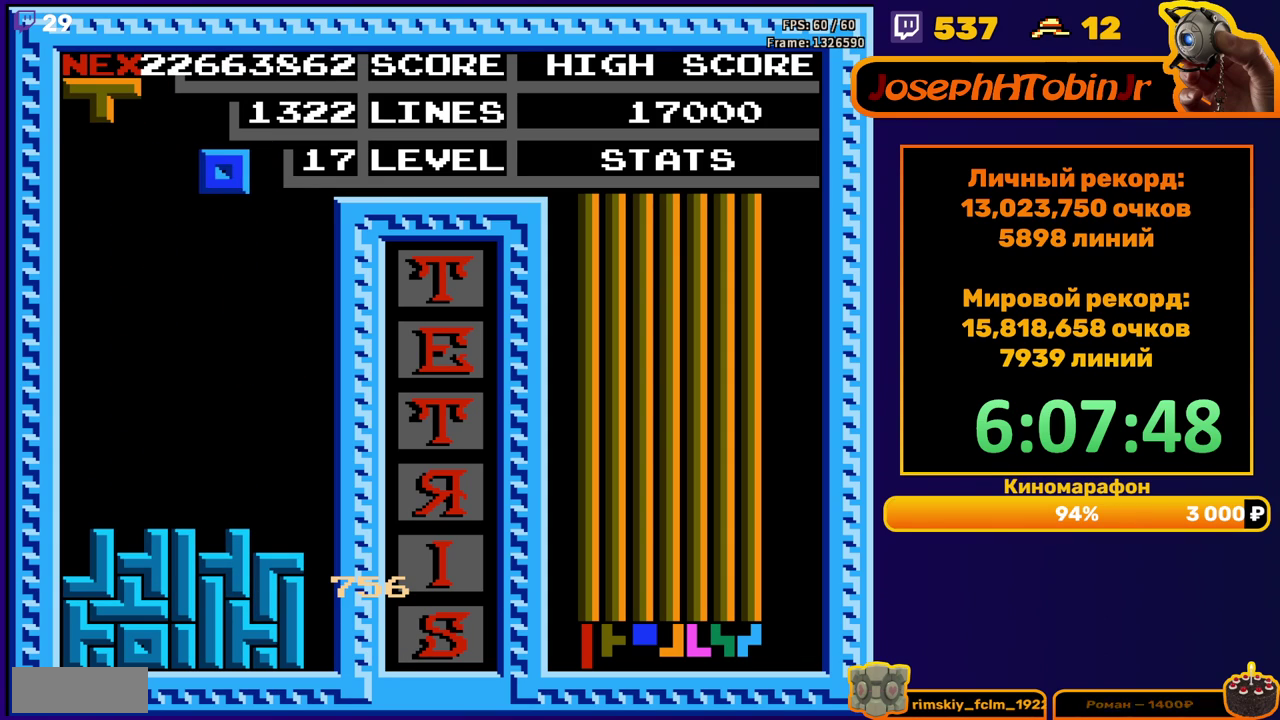
{"buttons": ["DPAD_DOWN"], "events": [[233, "DPAD_RIGHT", "up"], [350, "DPAD_DOWN", "down"]]}
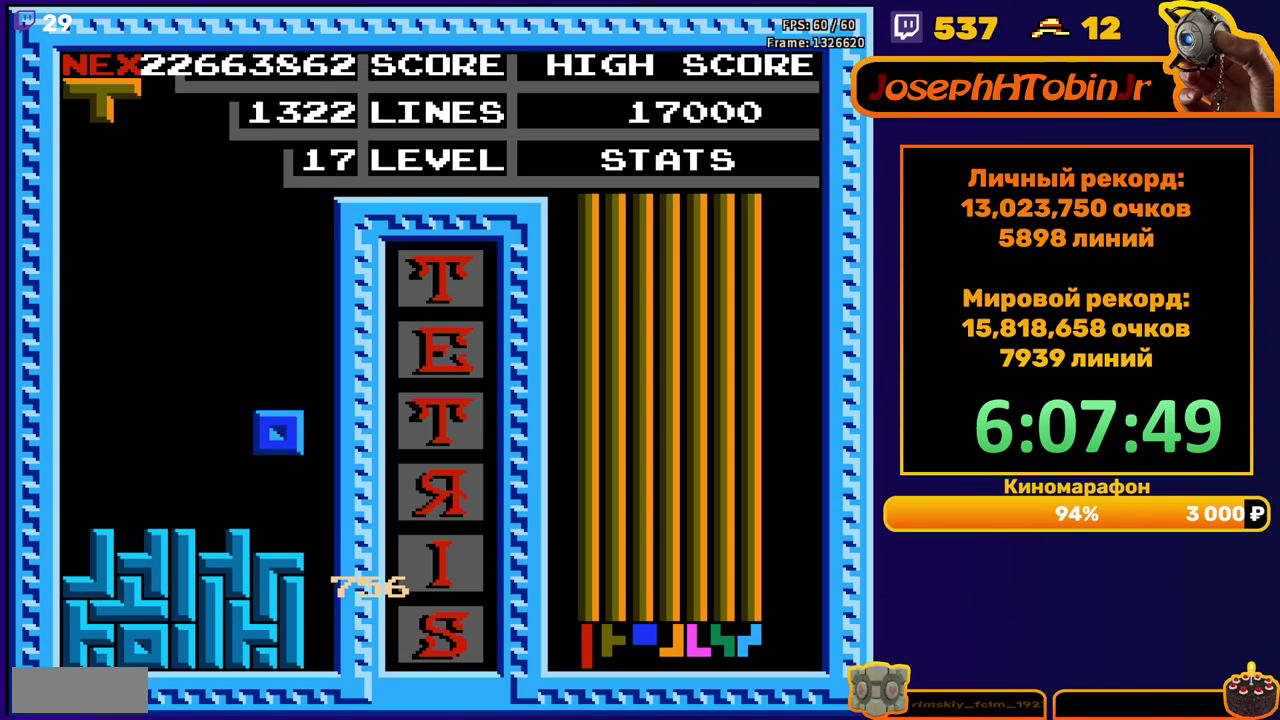
{"buttons": ["DPAD_DOWN"], "events": [[83, "DPAD_DOWN", "up"], [167, "DPAD_LEFT", "down"], [250, "DPAD_LEFT", "up"], [317, "DPAD_LEFT", "down"], [400, "B", "down"], [400, "DPAD_LEFT", "up"], [467, "DPAD_DOWN", "down"], [500, "B", "up"]]}
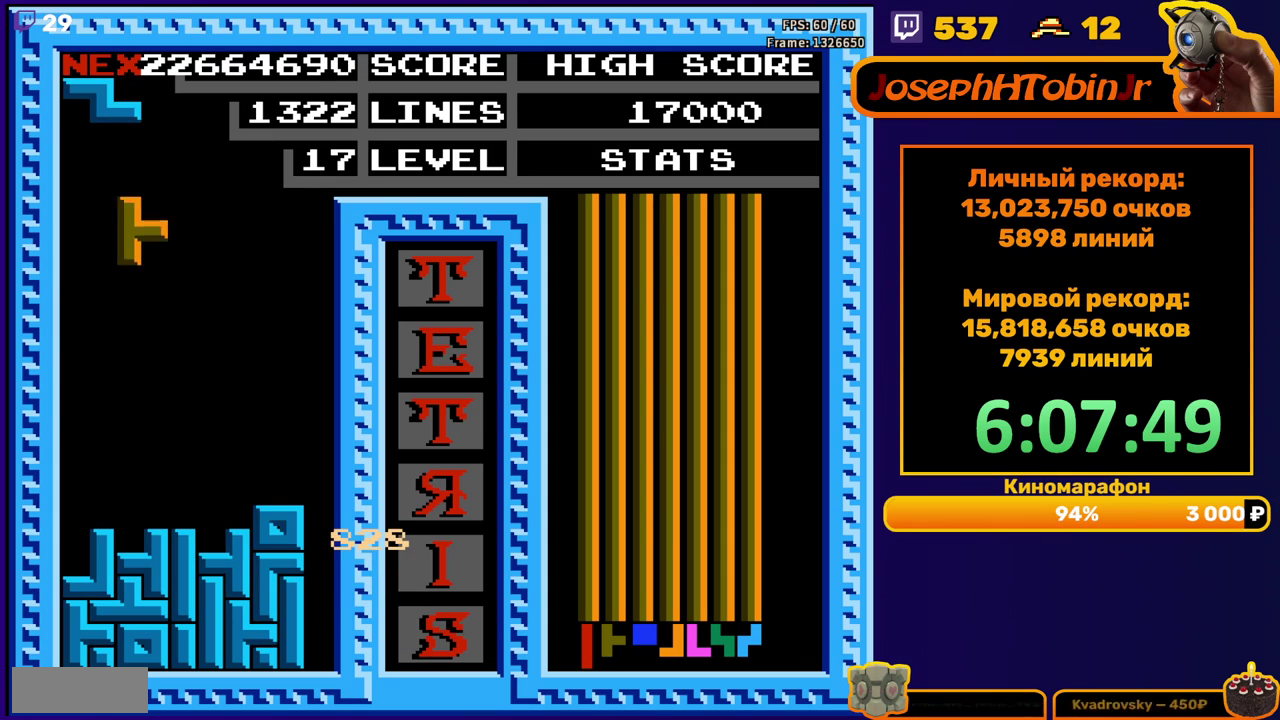
{"buttons": [], "events": [[250, "DPAD_DOWN", "up"], [333, "DPAD_RIGHT", "down"], [383, "A", "down"], [417, "DPAD_RIGHT", "up"], [433, "A", "up"]]}
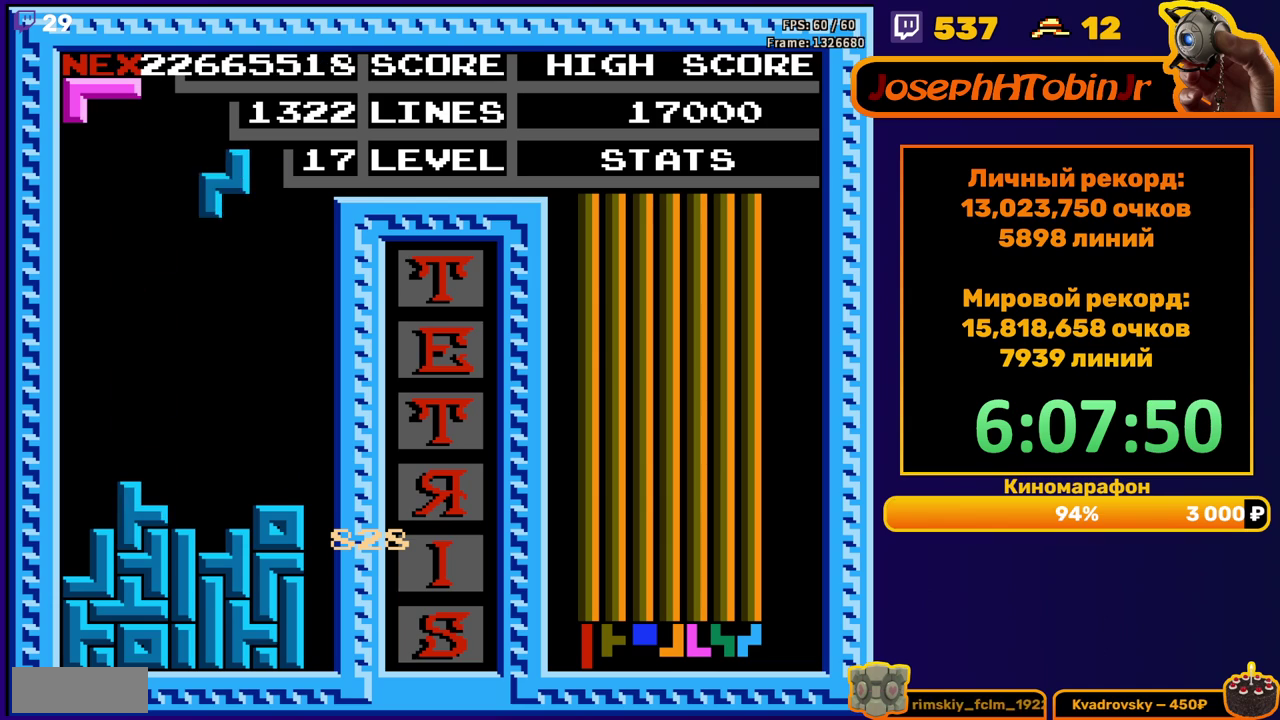
{"buttons": ["DPAD_RIGHT"], "events": [[50, "DPAD_DOWN", "down"], [350, "DPAD_DOWN", "up"], [450, "DPAD_RIGHT", "down"]]}
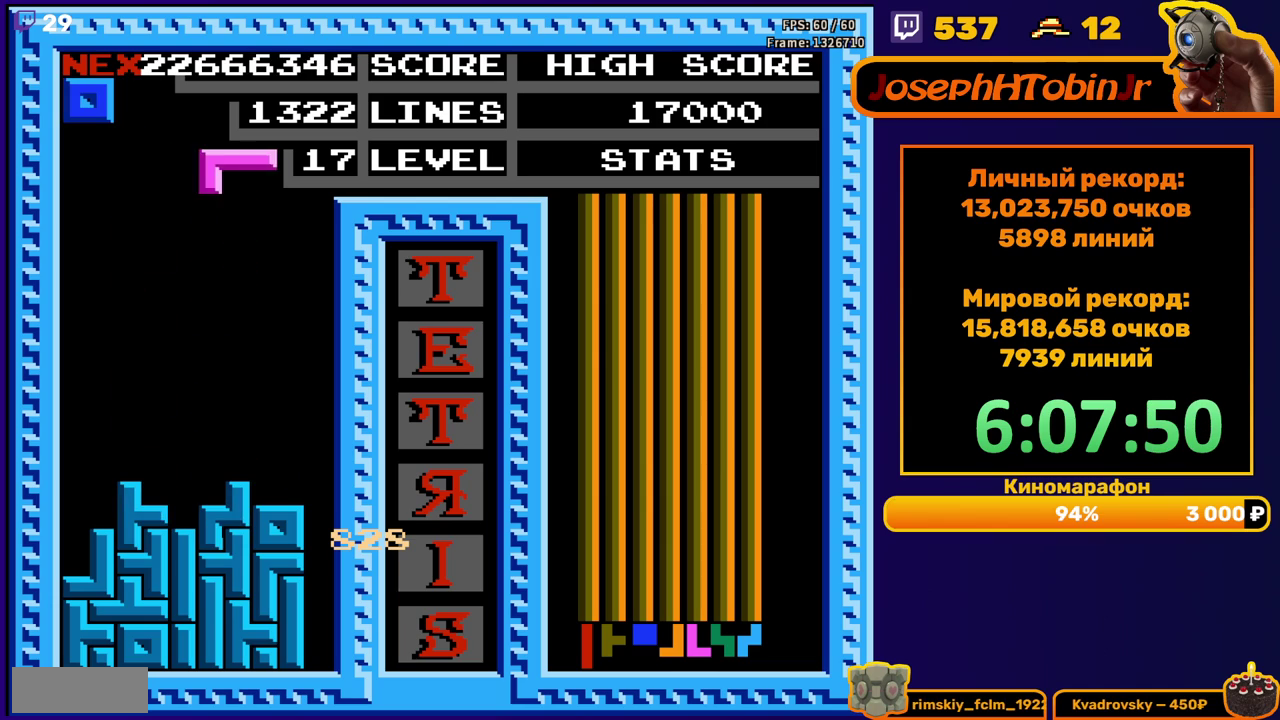
{"buttons": ["DPAD_DOWN"], "events": [[133, "B", "down"], [217, "B", "up"], [267, "DPAD_RIGHT", "up"], [417, "DPAD_DOWN", "down"]]}
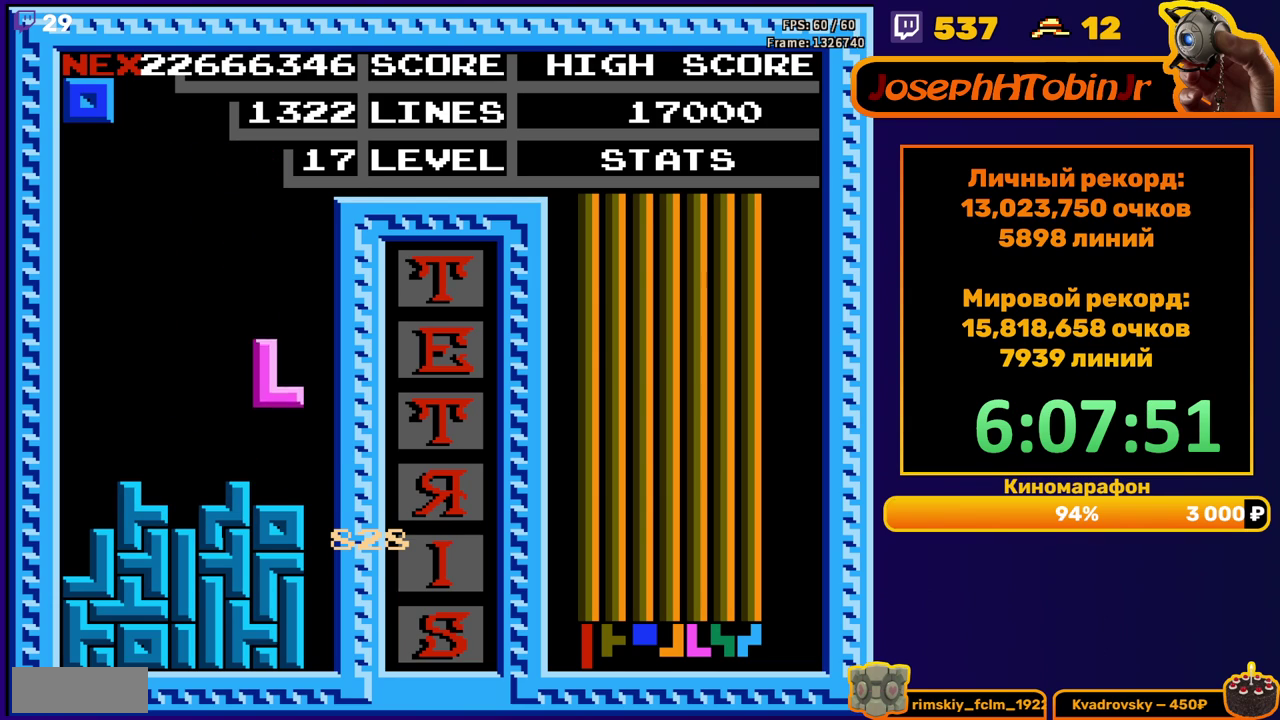
{"buttons": ["DPAD_LEFT"], "events": [[83, "DPAD_DOWN", "up"], [150, "DPAD_LEFT", "down"]]}
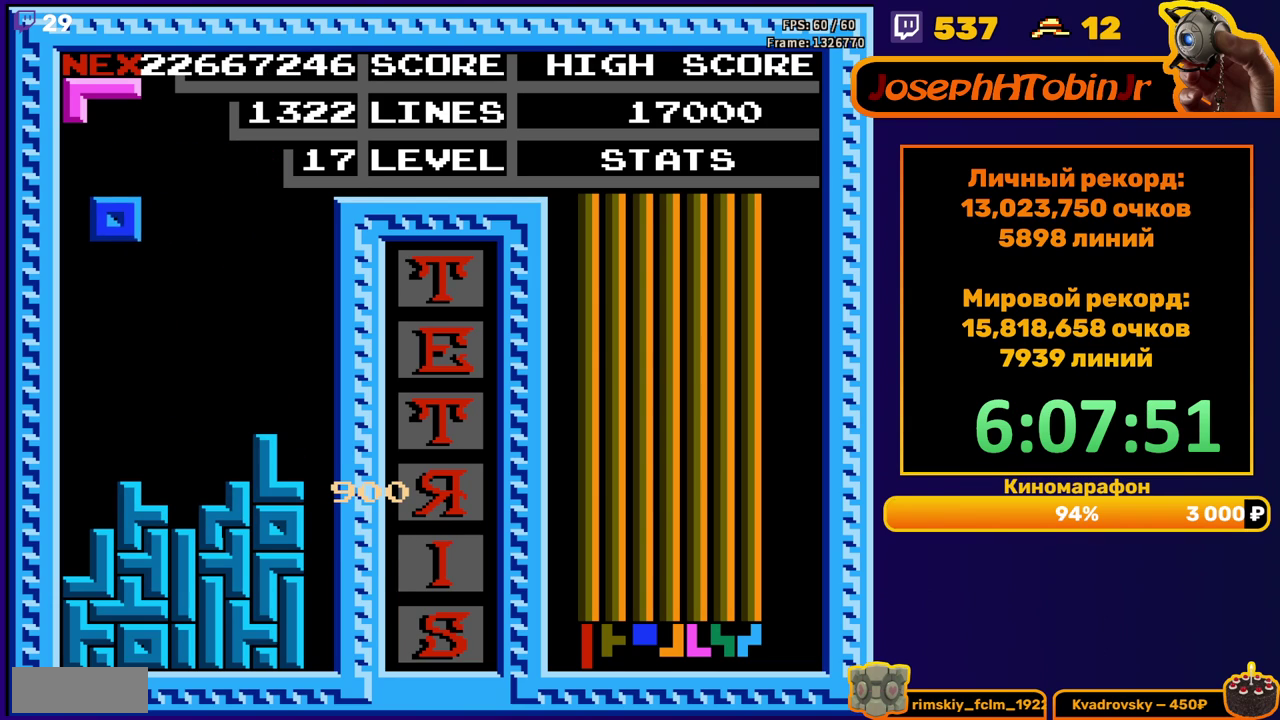
{"buttons": [], "events": [[150, "DPAD_LEFT", "up"], [167, "DPAD_DOWN", "down"], [300, "DPAD_DOWN", "up"]]}
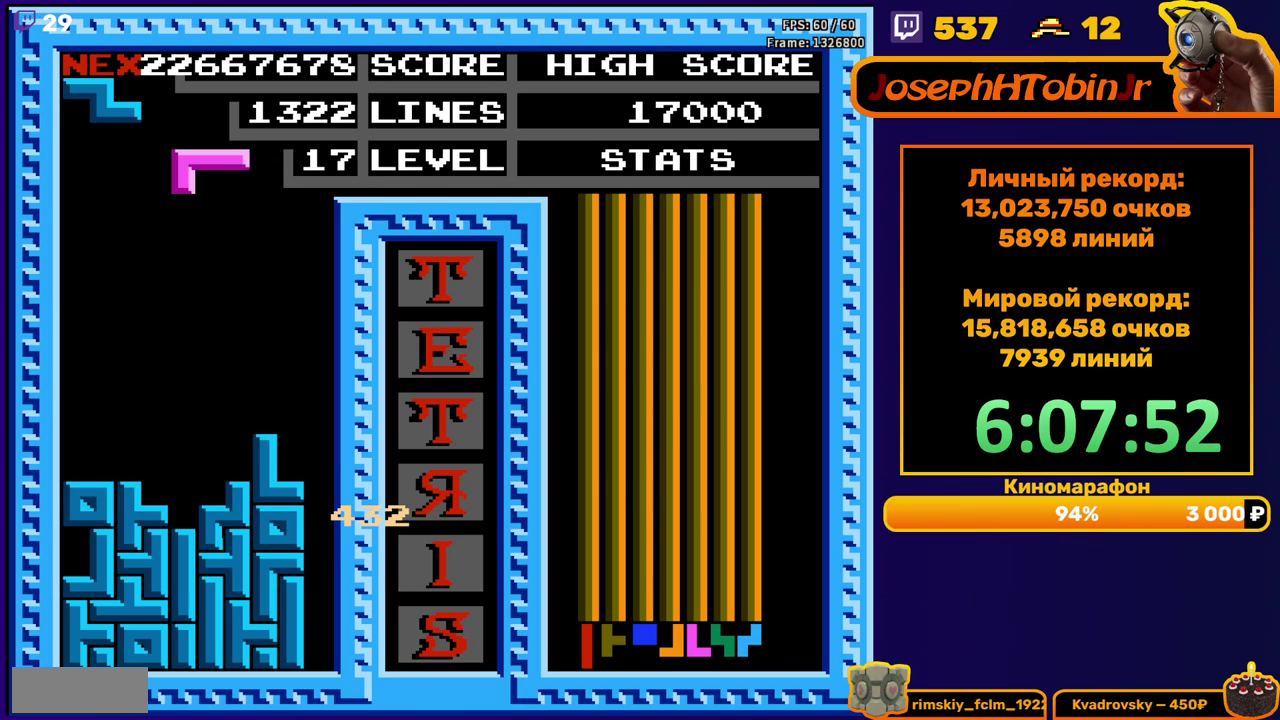
{"buttons": ["A", "DPAD_LEFT"], "events": [[117, "DPAD_LEFT", "down"], [183, "DPAD_LEFT", "up"], [317, "DPAD_LEFT", "down"], [433, "A", "down"]]}